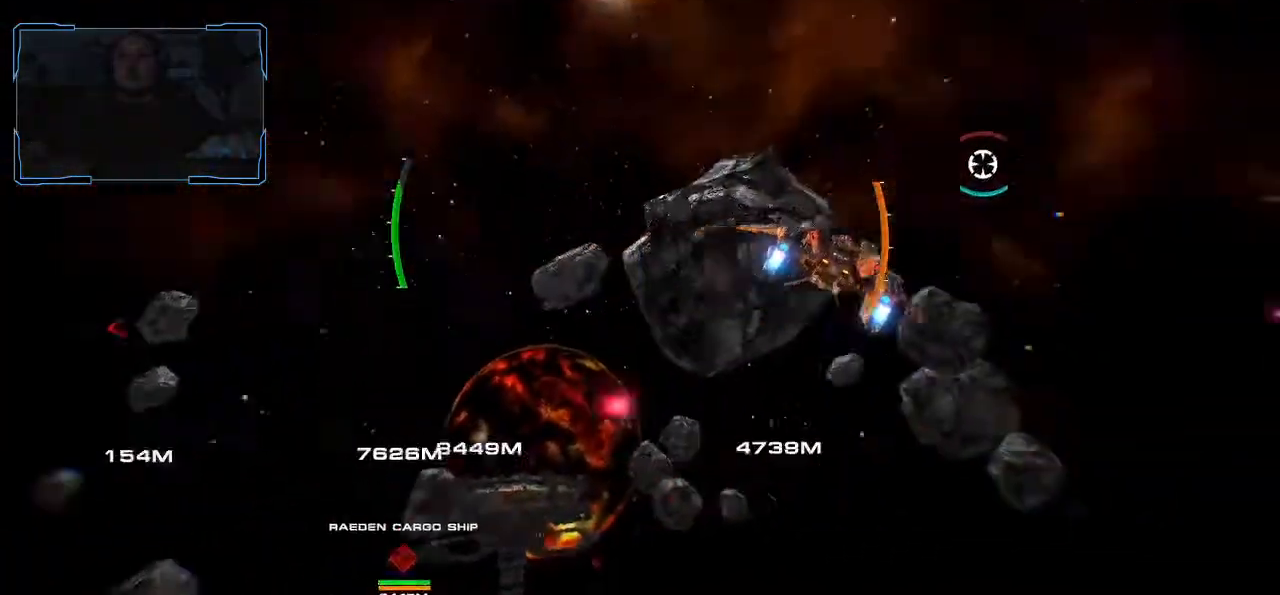
Gameplay with keyboard and mouse; each line is a JSON object with the keys and mouse buttons held at the frame after it. "events" lists presses ("down") and releases ("up") of "a", "ctrl", "d", "e", "f", "q", "r", "s", "shift", "space", "tab", "w", "mouse_left", "mouse_wheel", "mouse_right", "mouse_mb4" and "mouse_mb5" between this image and that frame as [ms after this image, input, new state], when the widget could be followed in between. "mouse_left", "mouse_wheel", "mouse_right", "mouse_mb4", "mouse_mb5" = the "left", "wheel", "right", "mb4", "mb5" buttons of the "mouse" list. No other keys are recorded. "wheel" means that the mouse wheel is clicked or scrolled. Mouse movement is not recorded.
{"keys": ["shift", "w"], "mouse": [], "events": [[67, "d", "up"]]}
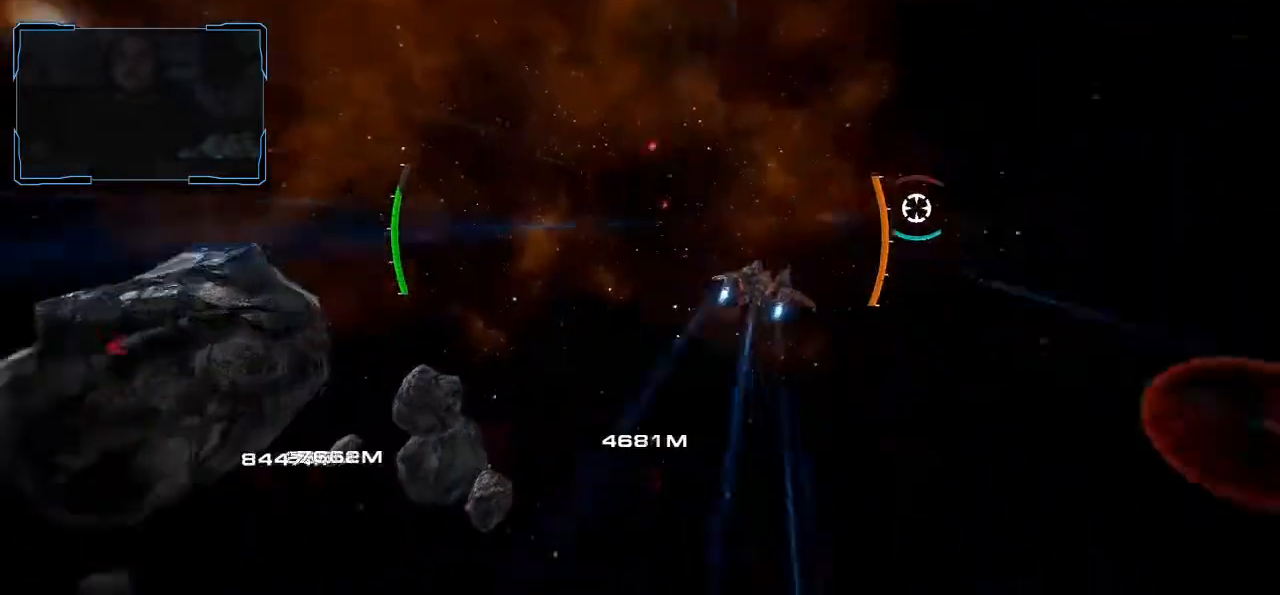
{"keys": ["shift", "w"], "mouse": [], "events": []}
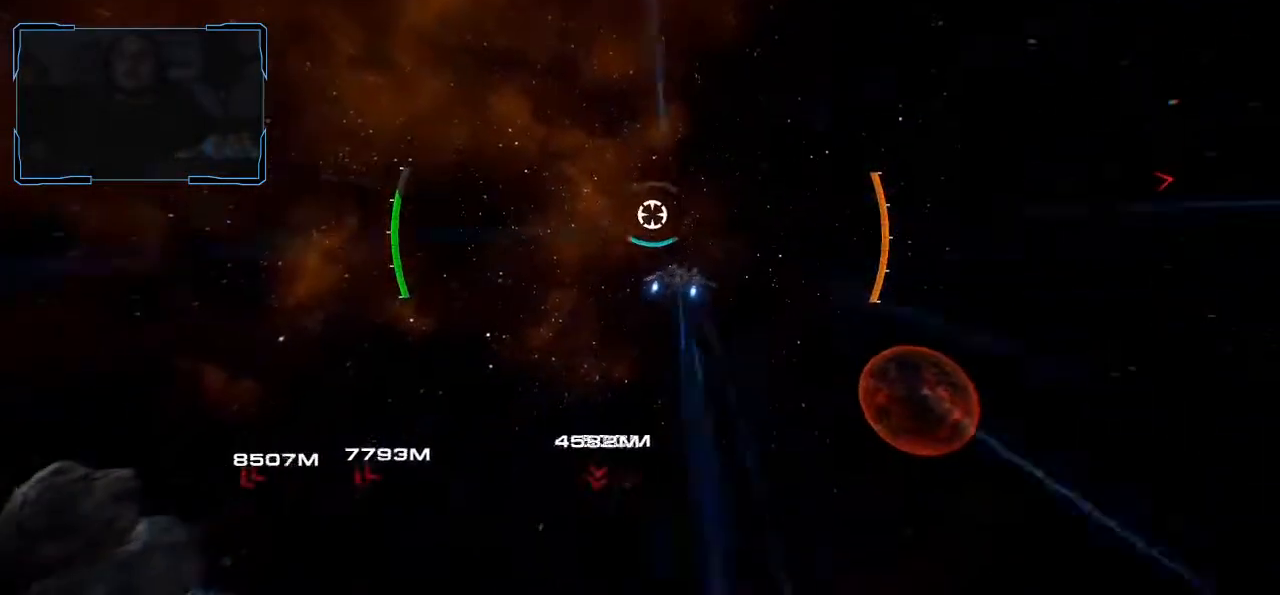
{"keys": ["d", "w"], "mouse": [], "events": [[433, "d", "down"], [433, "shift", "up"]]}
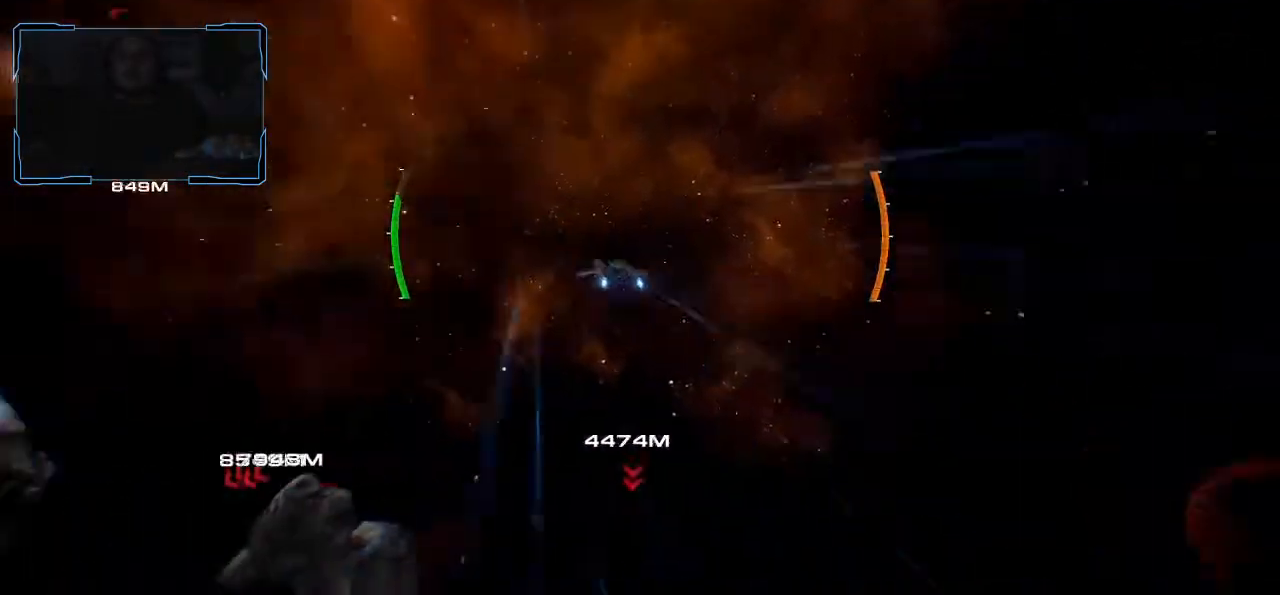
{"keys": ["d"], "mouse": [], "events": [[133, "w", "up"], [200, "d", "up"], [267, "d", "down"]]}
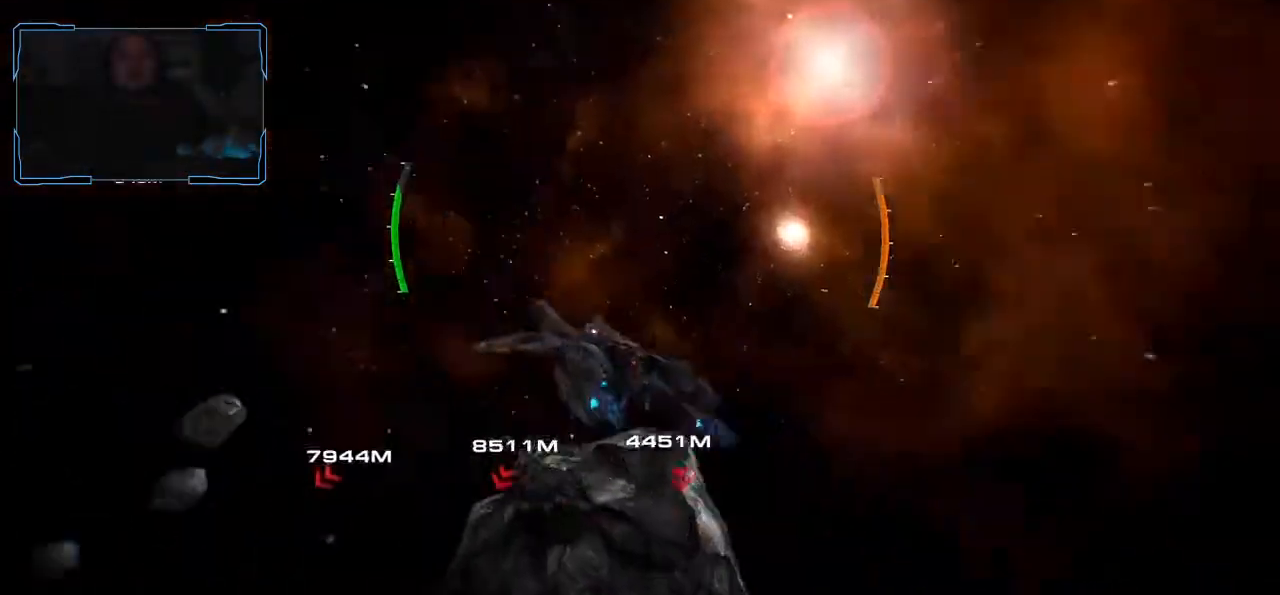
{"keys": ["d"], "mouse": [], "events": []}
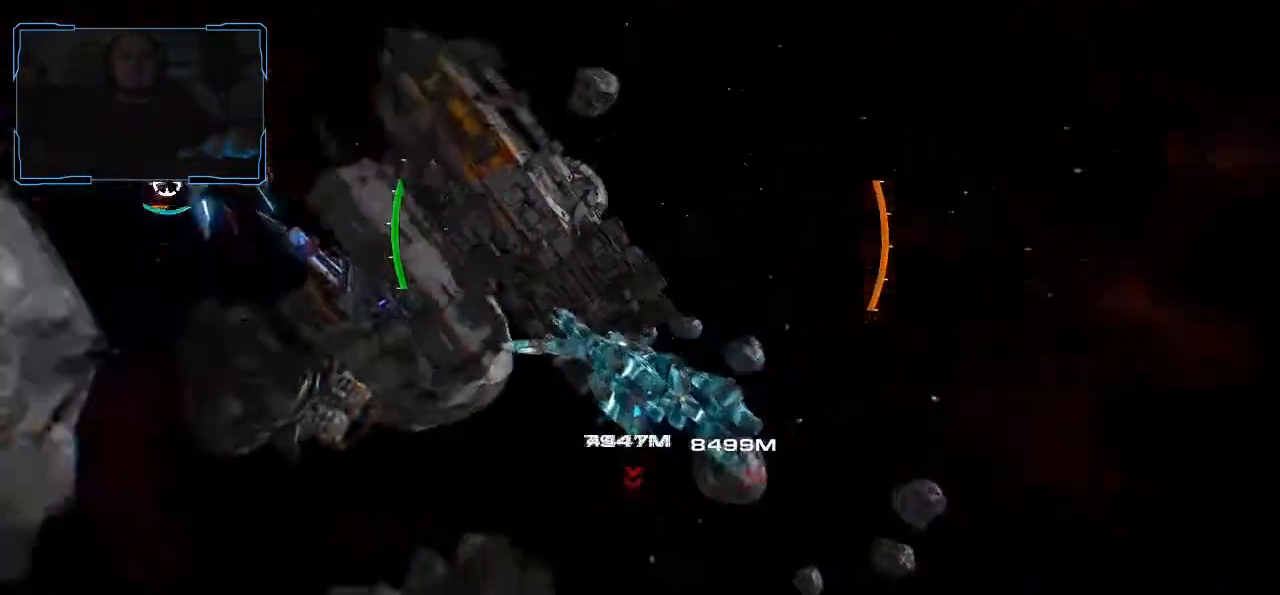
{"keys": ["d"], "mouse": [], "events": []}
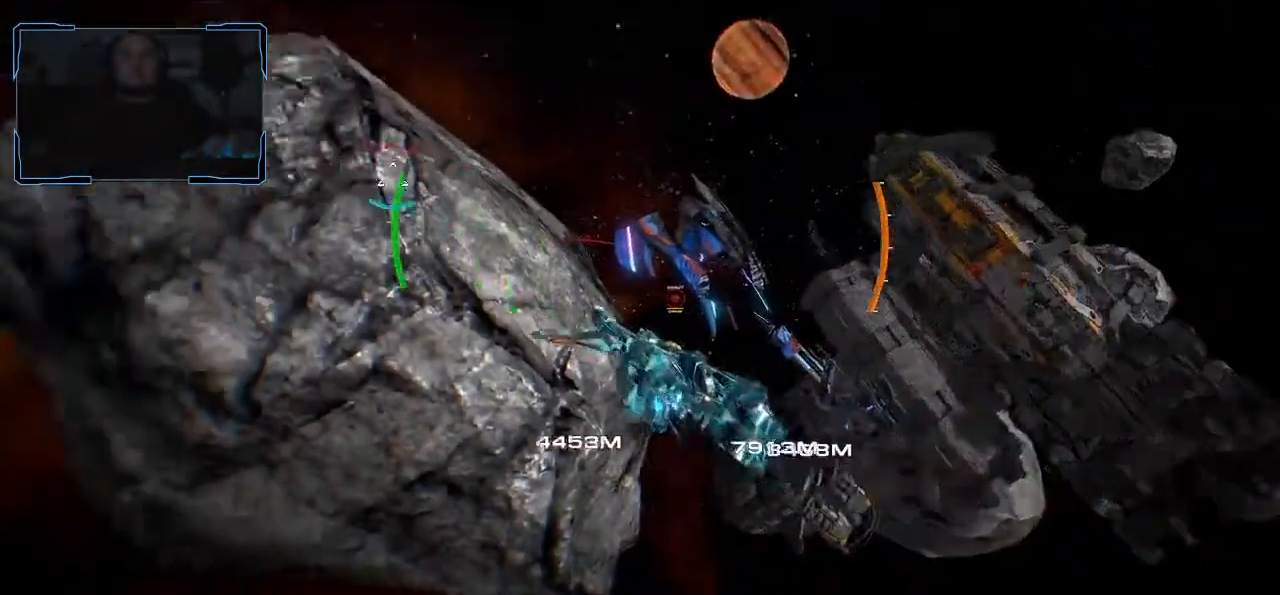
{"keys": ["d", "w"], "mouse": [], "events": [[133, "w", "down"]]}
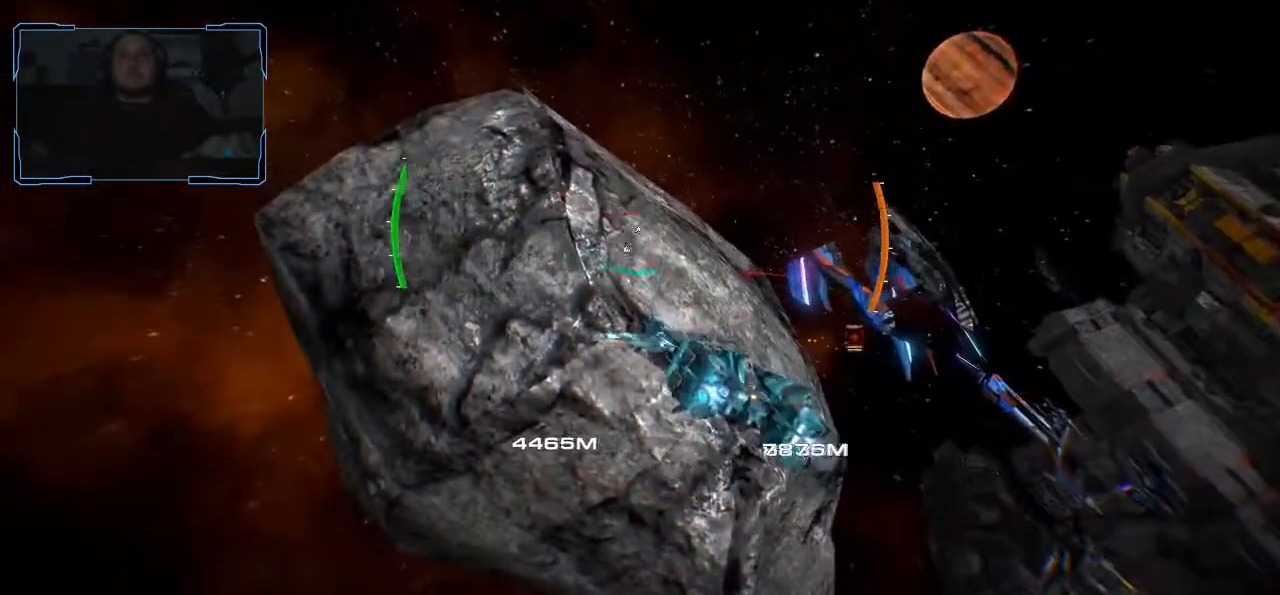
{"keys": ["shift", "w"], "mouse": [], "events": [[333, "d", "up"], [433, "shift", "down"]]}
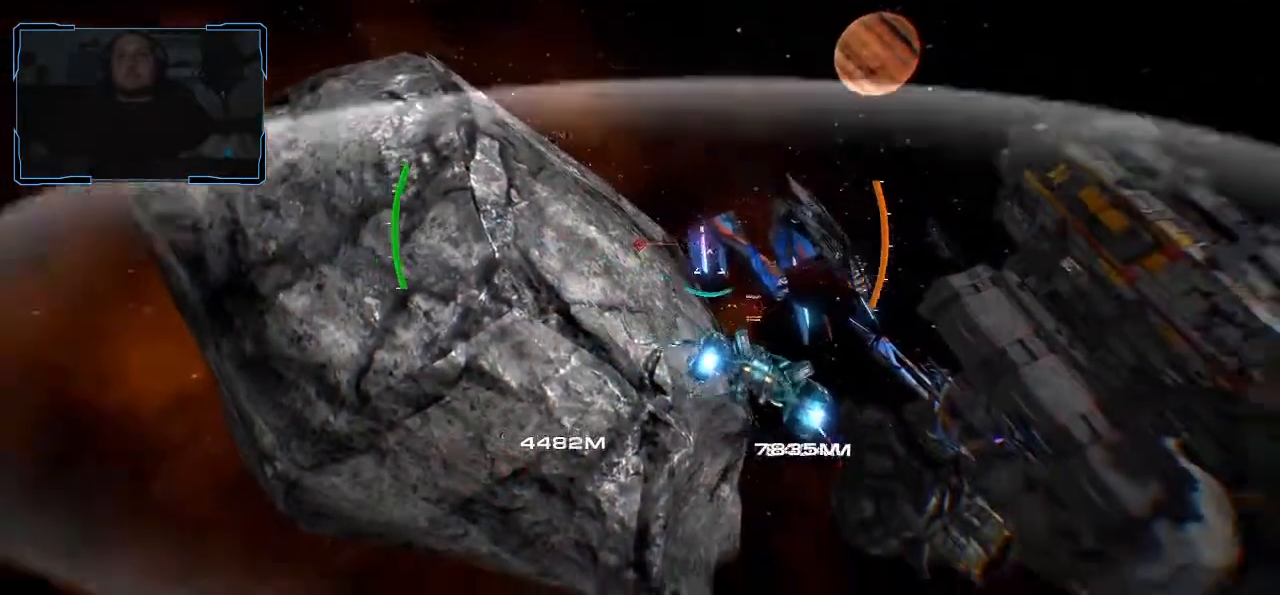
{"keys": ["shift", "w"], "mouse": [], "events": []}
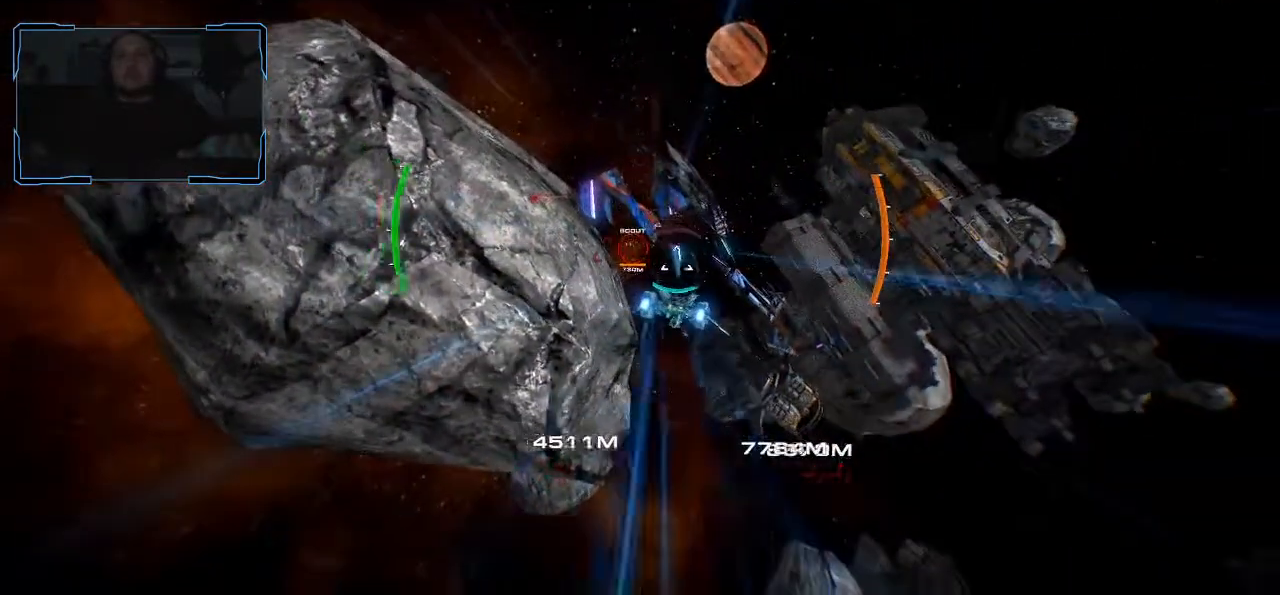
{"keys": ["d", "shift", "w"], "mouse": [], "events": [[500, "d", "down"]]}
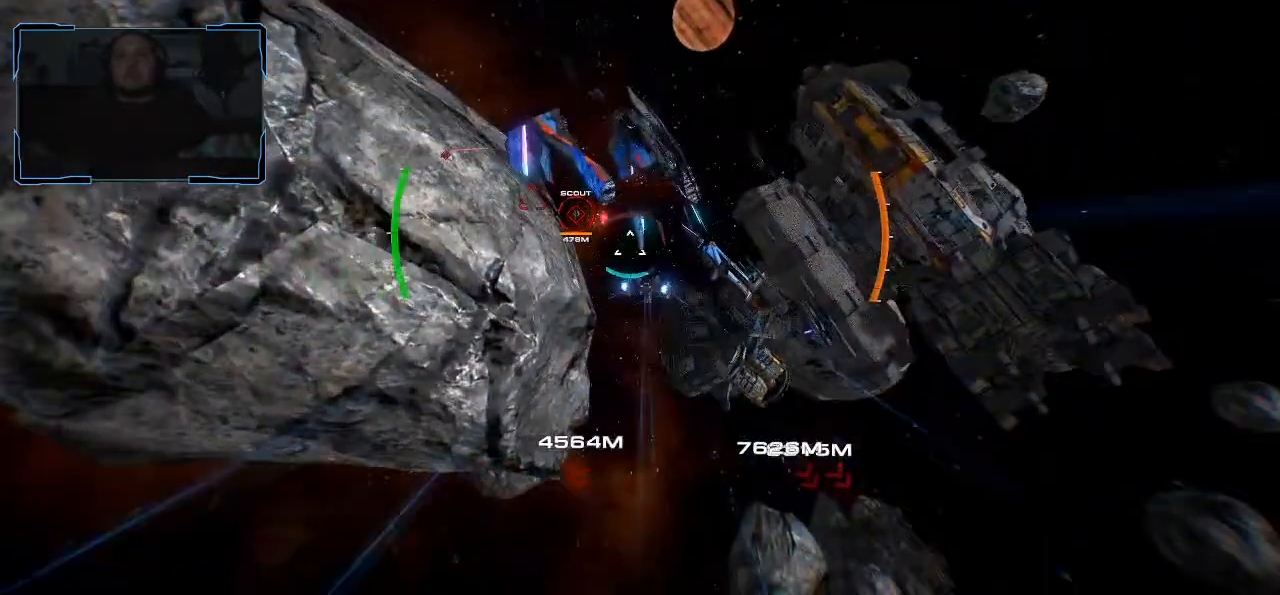
{"keys": ["d", "w"], "mouse": [], "events": [[67, "shift", "up"]]}
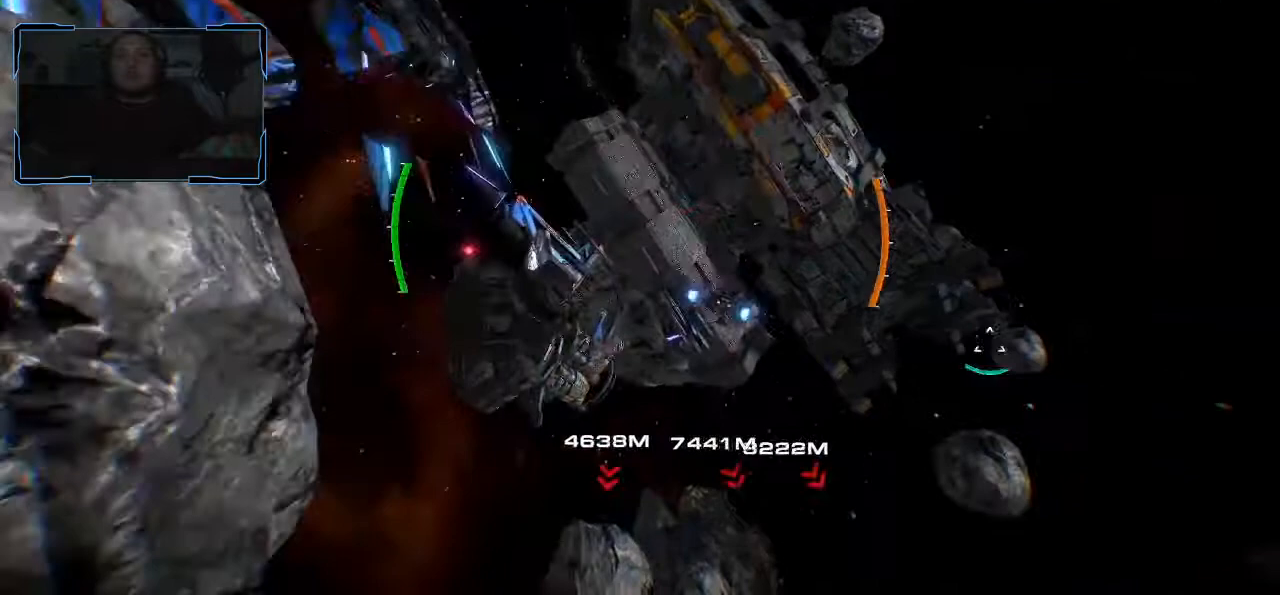
{"keys": ["e", "shift", "w"], "mouse": [], "events": [[167, "d", "up"], [300, "e", "down"], [433, "shift", "down"]]}
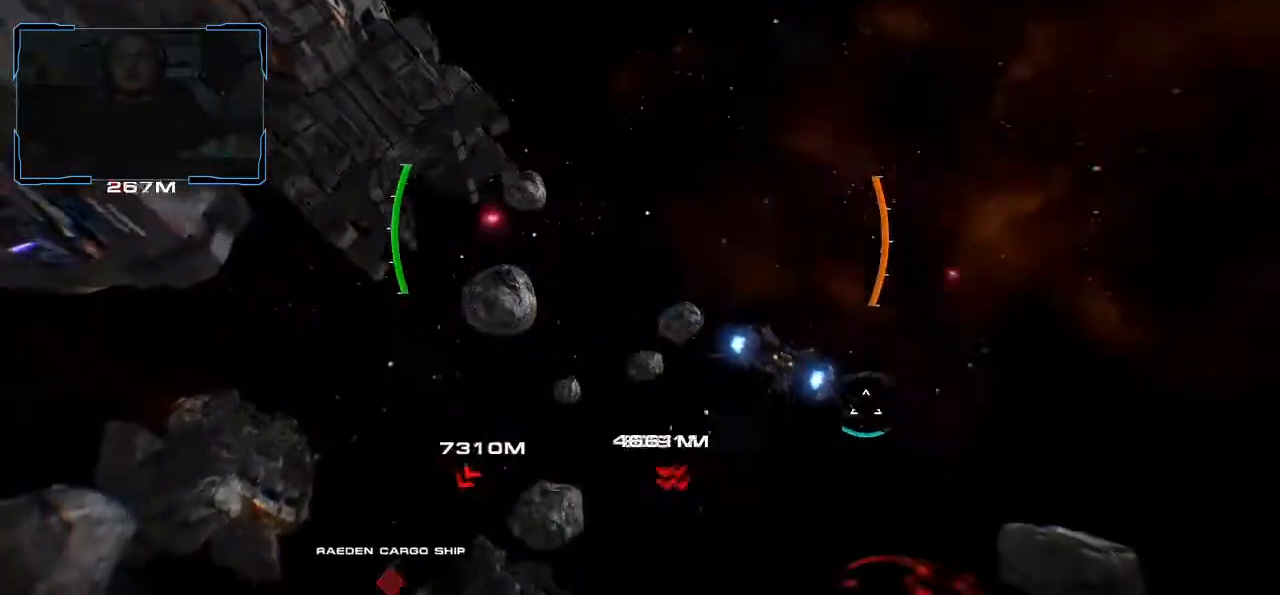
{"keys": ["shift", "w"], "mouse": [], "events": [[67, "e", "up"]]}
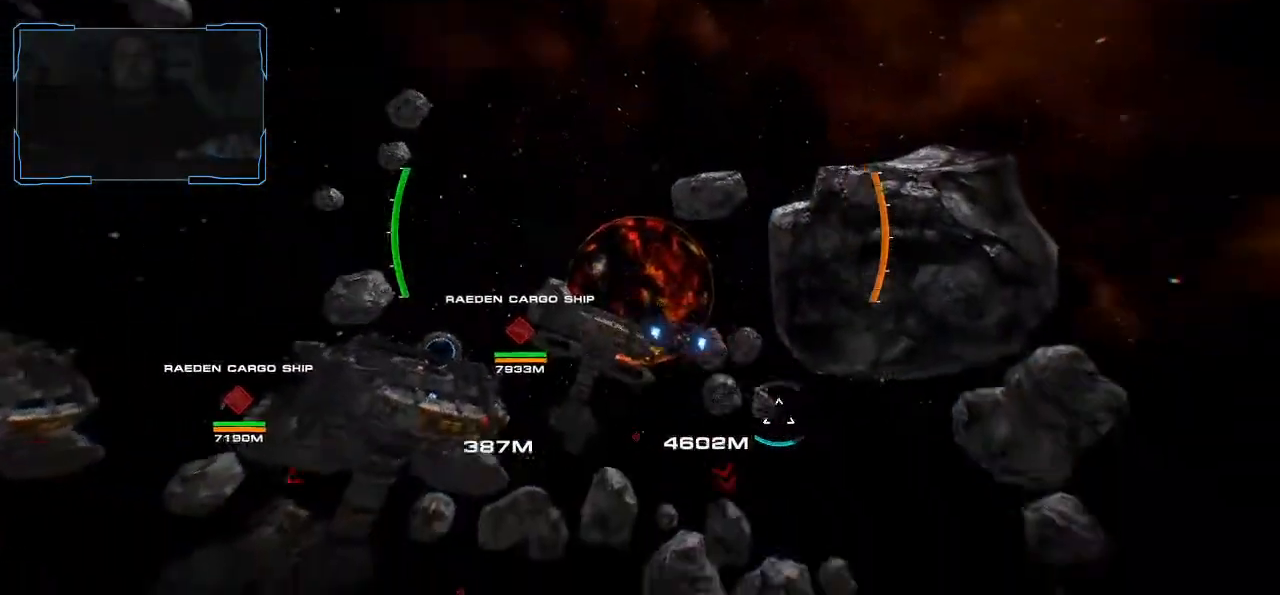
{"keys": ["shift", "w"], "mouse": [], "events": []}
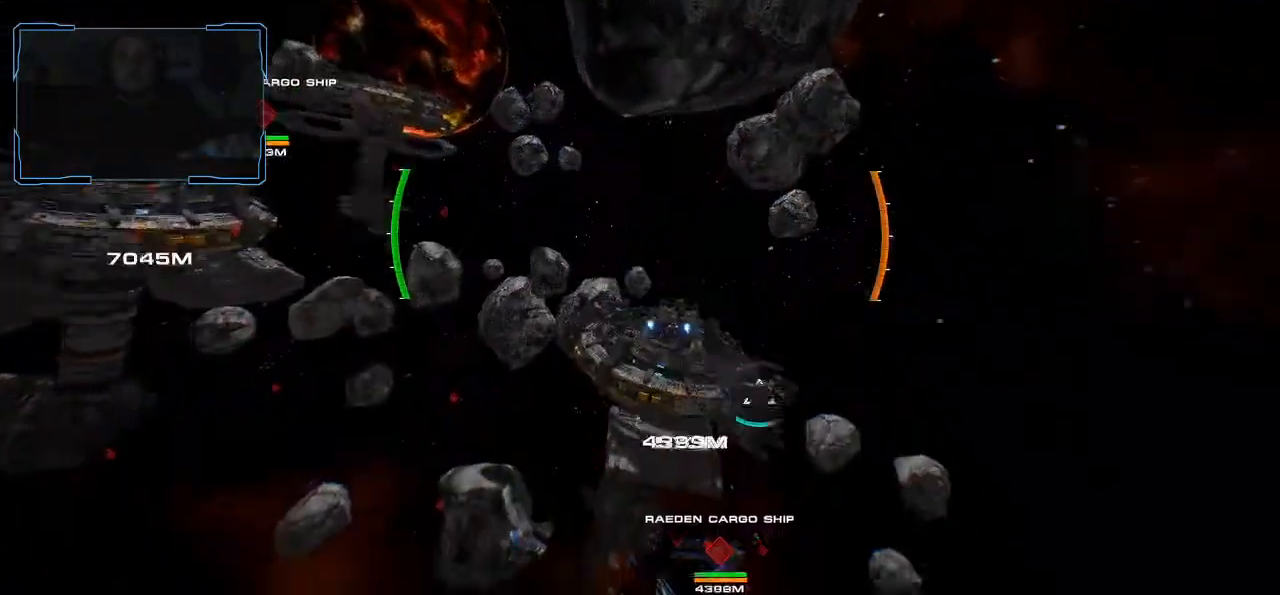
{"keys": ["shift", "w"], "mouse": [], "events": []}
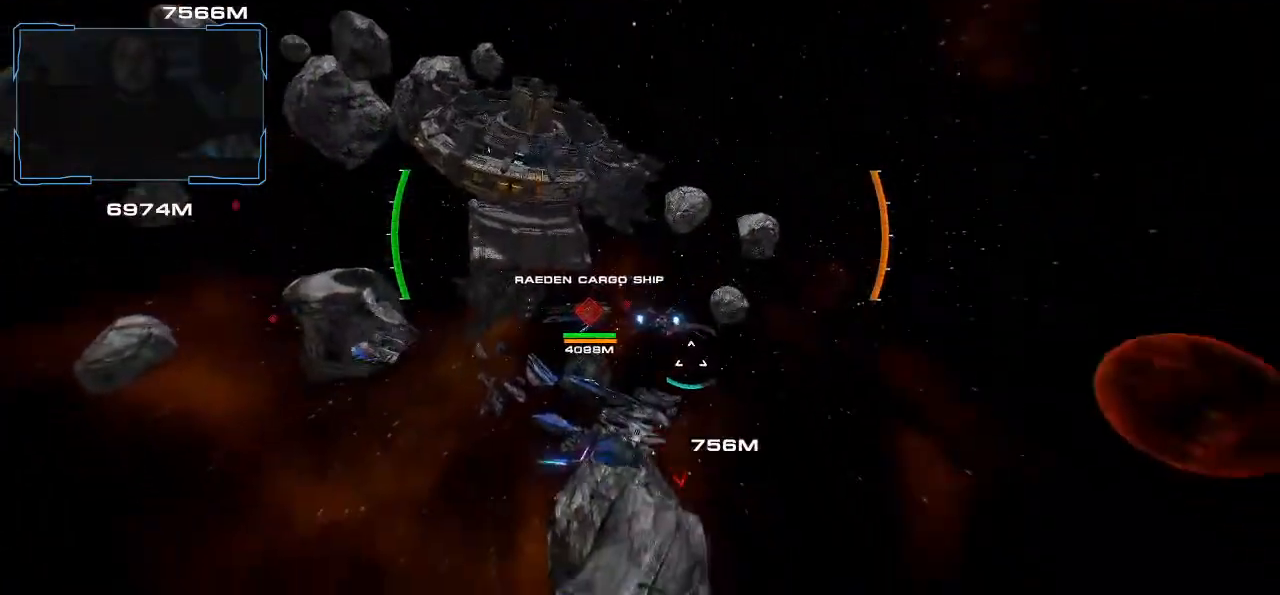
{"keys": ["shift", "w"], "mouse": [], "events": []}
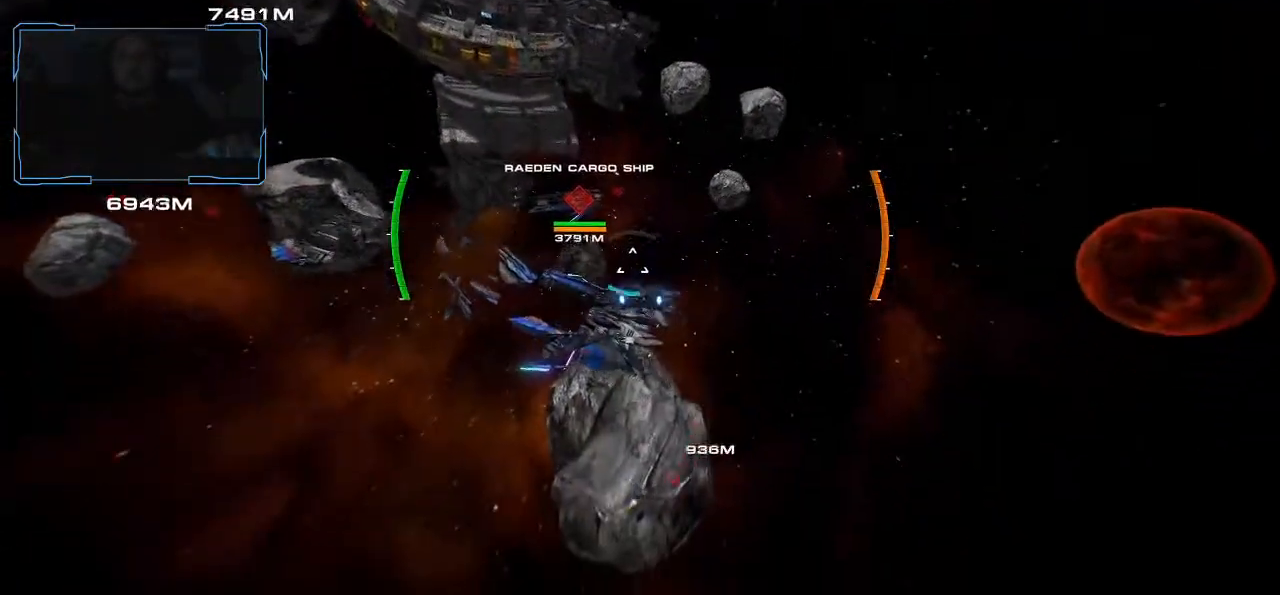
{"keys": ["shift", "w"], "mouse": [], "events": []}
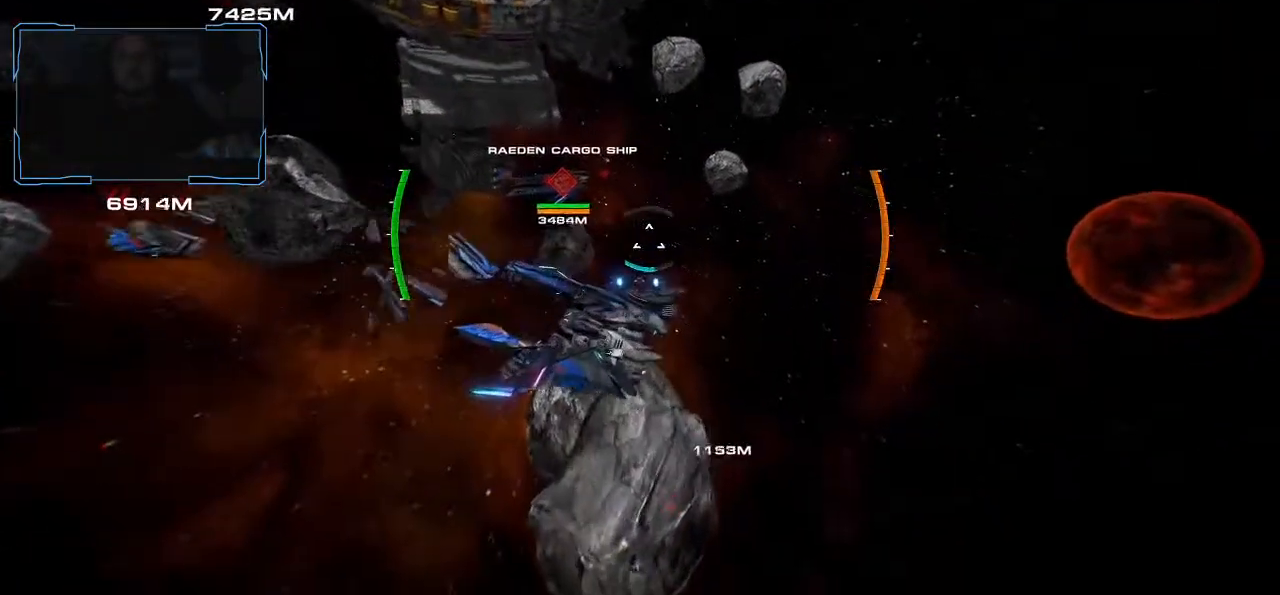
{"keys": ["shift", "w"], "mouse": [], "events": []}
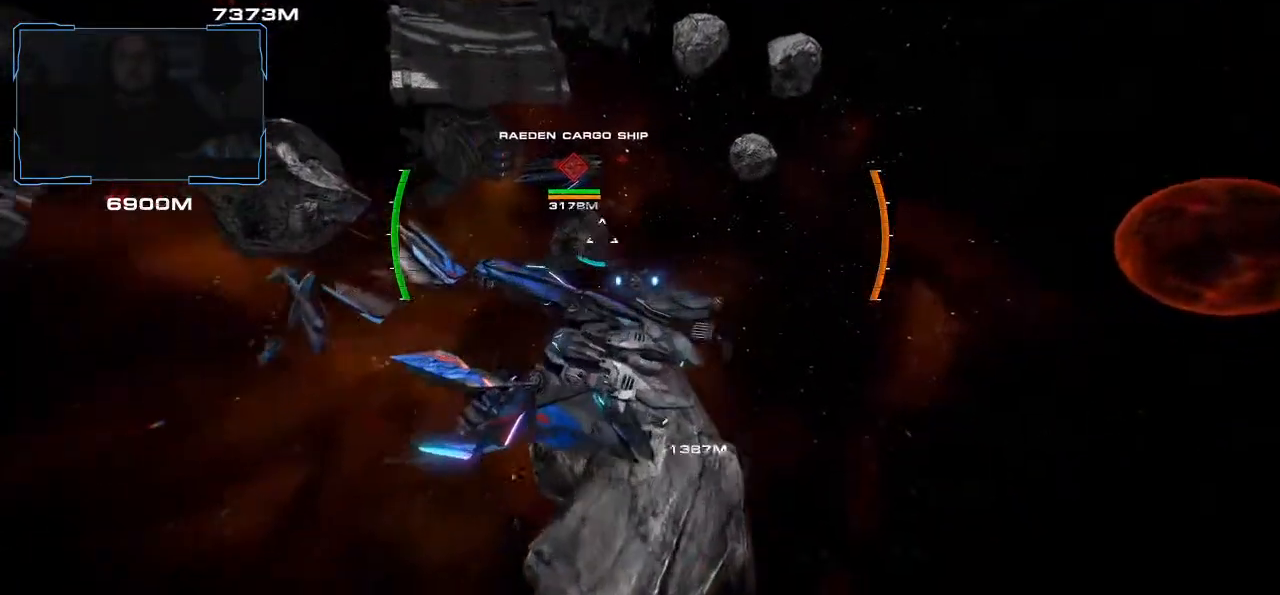
{"keys": ["shift", "w"], "mouse": [], "events": []}
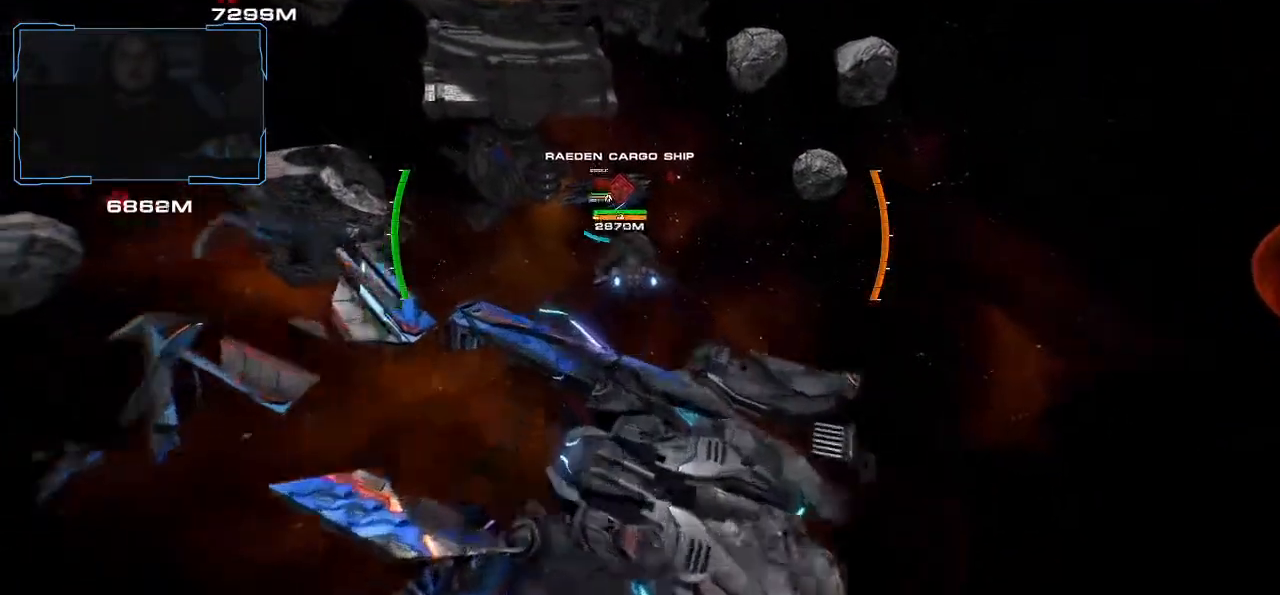
{"keys": ["shift", "w"], "mouse": [], "events": [[133, "mouse_wheel", "down"], [267, "mouse_wheel", "up"]]}
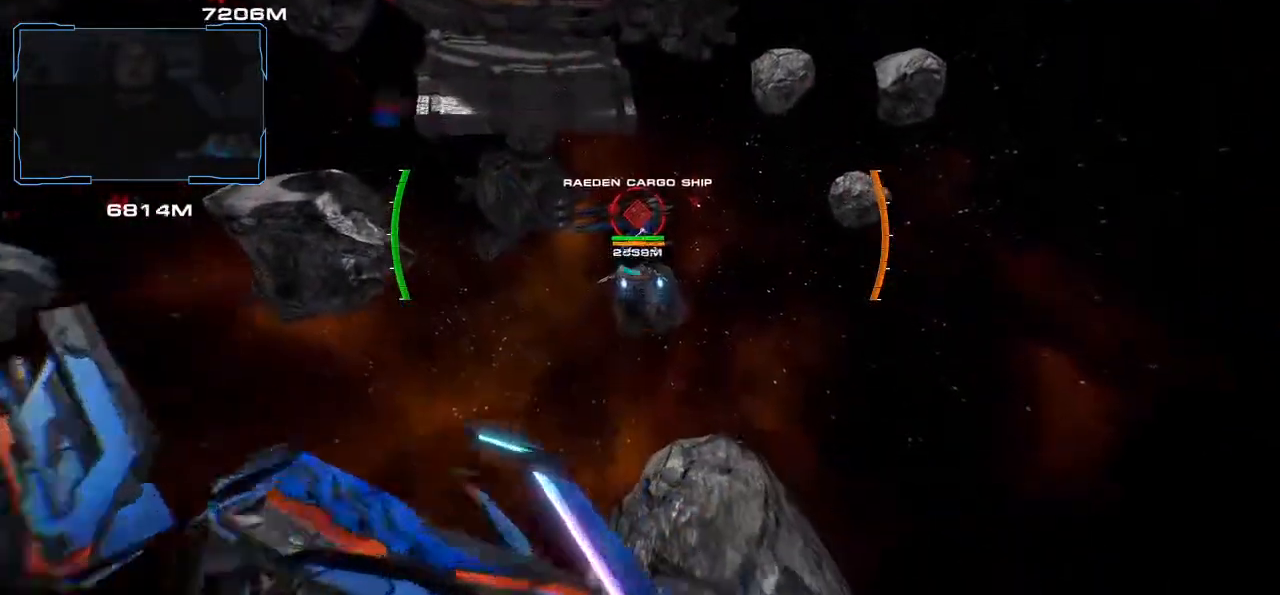
{"keys": ["d", "shift", "w"], "mouse": [], "events": [[100, "d", "down"]]}
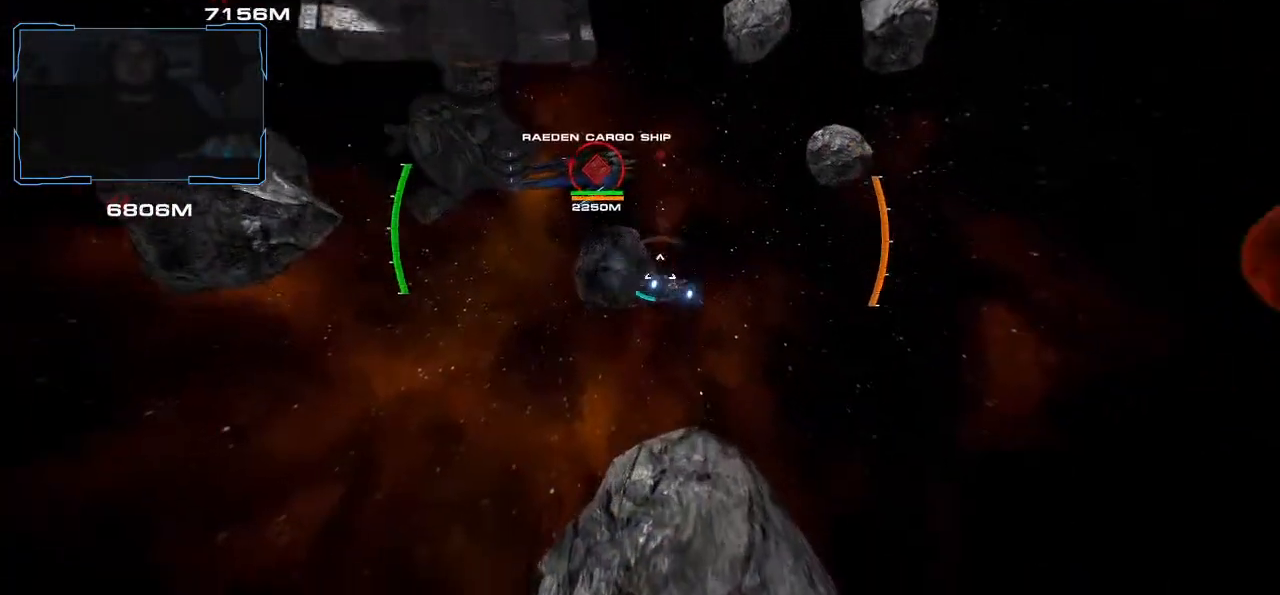
{"keys": ["d", "shift", "w"], "mouse": [], "events": []}
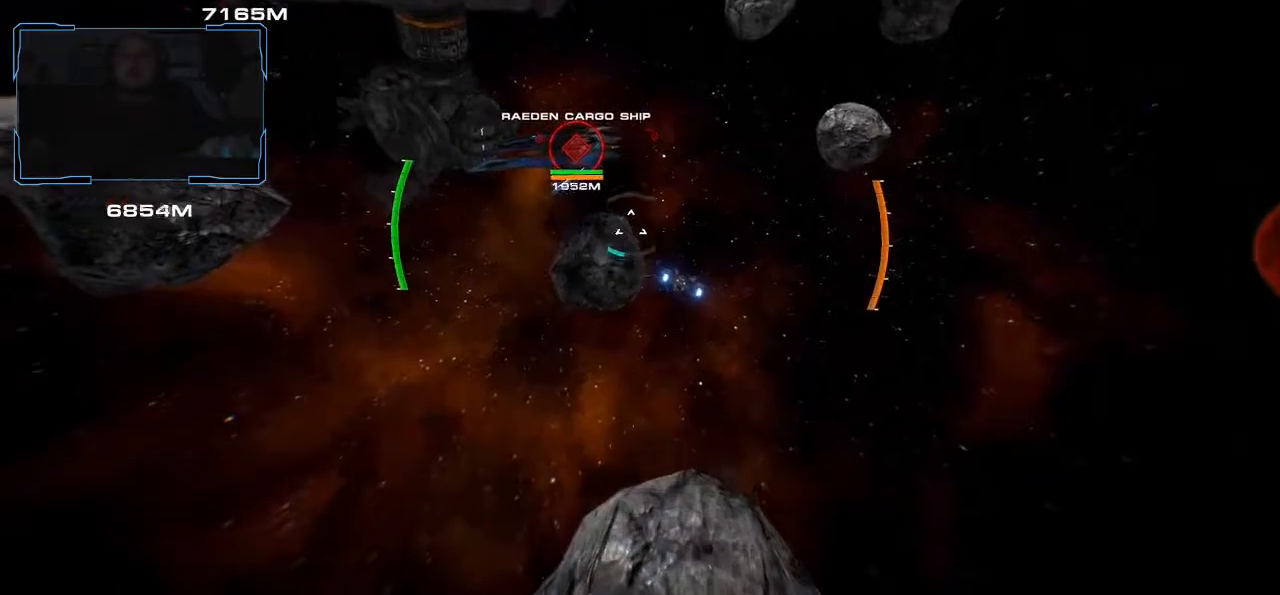
{"keys": ["d", "shift", "w"], "mouse": [], "events": []}
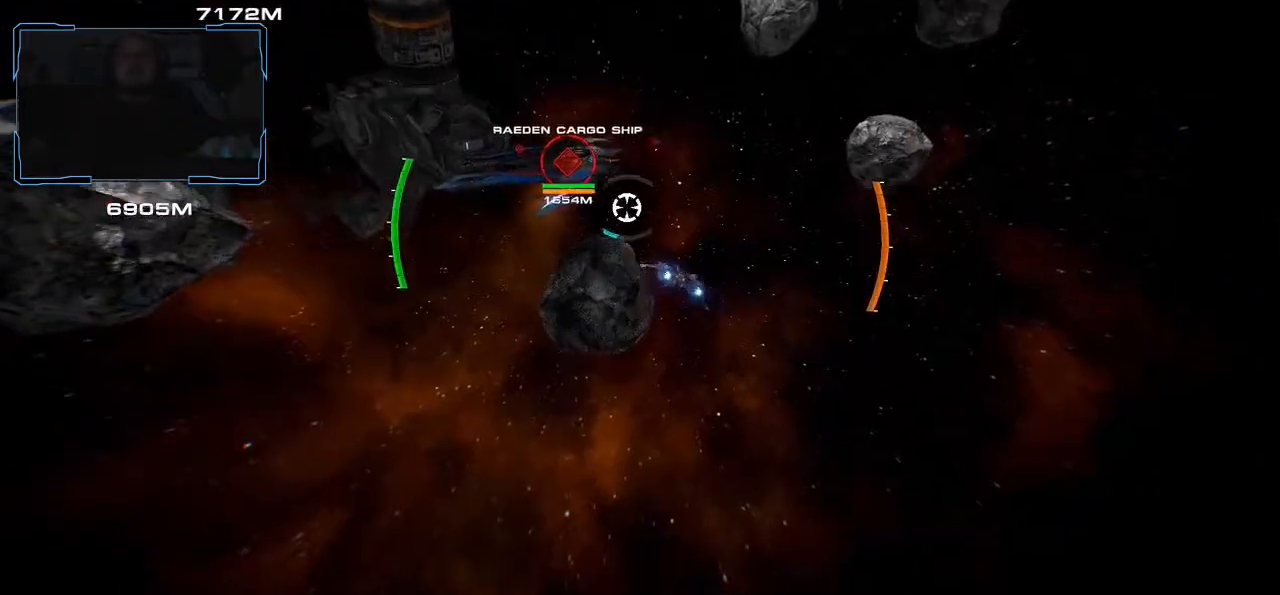
{"keys": ["d", "shift", "w"], "mouse": ["left"], "events": [[300, "mouse_left", "down"]]}
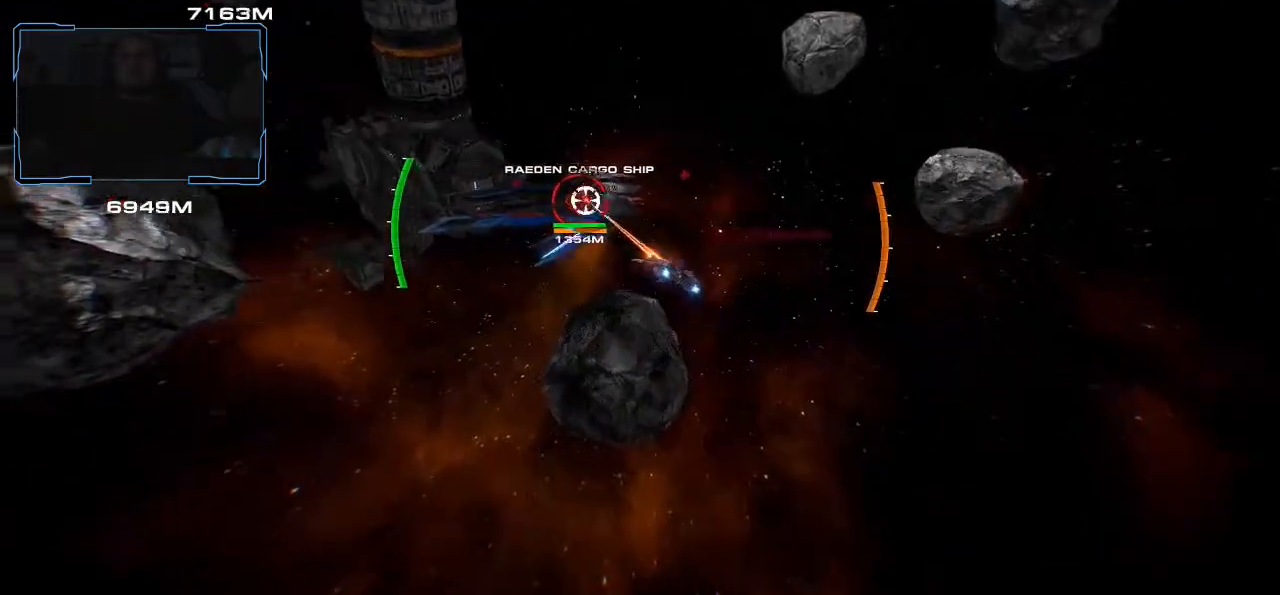
{"keys": ["d", "shift", "w"], "mouse": [], "events": [[33, "mouse_left", "up"]]}
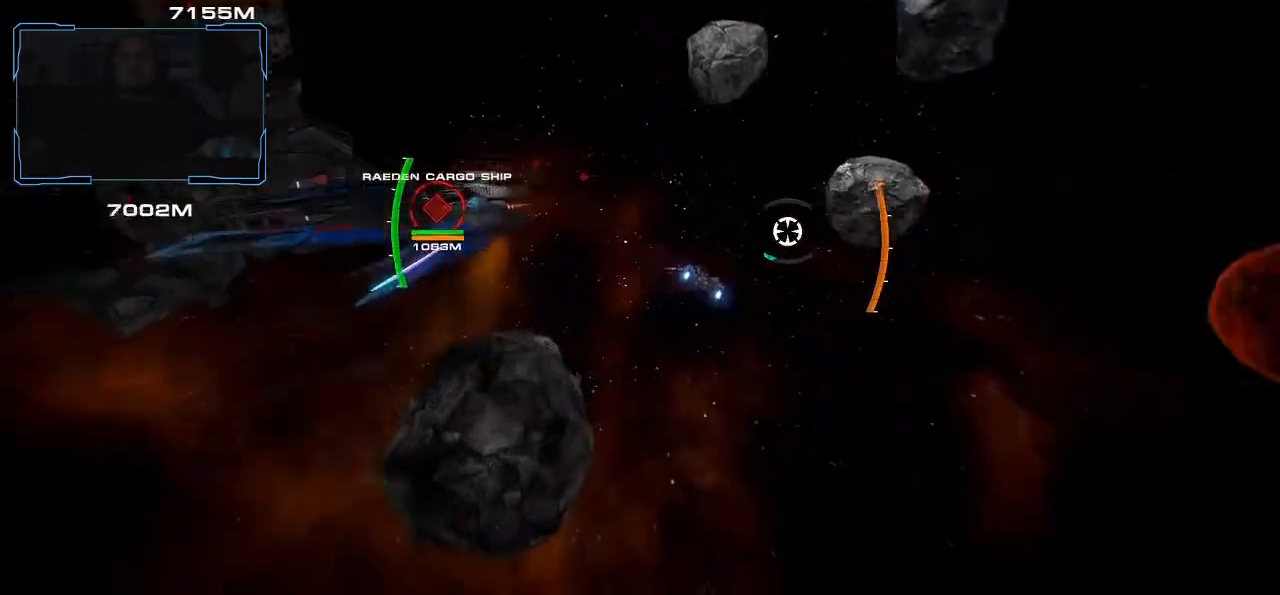
{"keys": ["d", "shift", "w"], "mouse": [], "events": []}
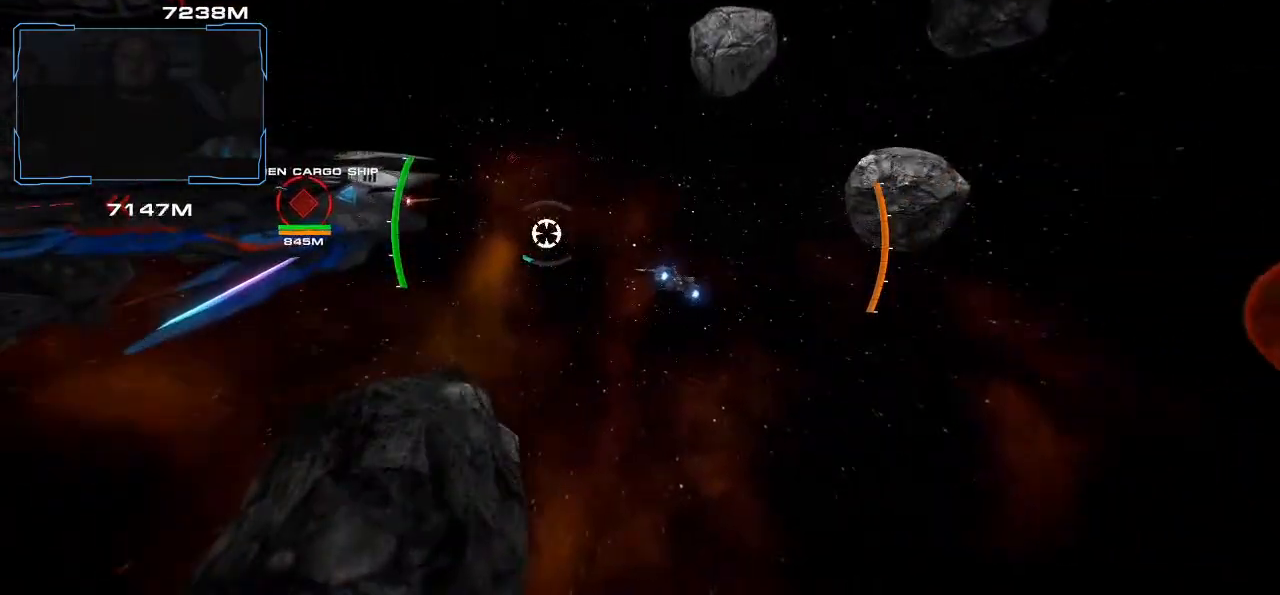
{"keys": ["d"], "mouse": ["left"], "events": [[200, "shift", "up"], [267, "mouse_left", "down"], [267, "w", "up"]]}
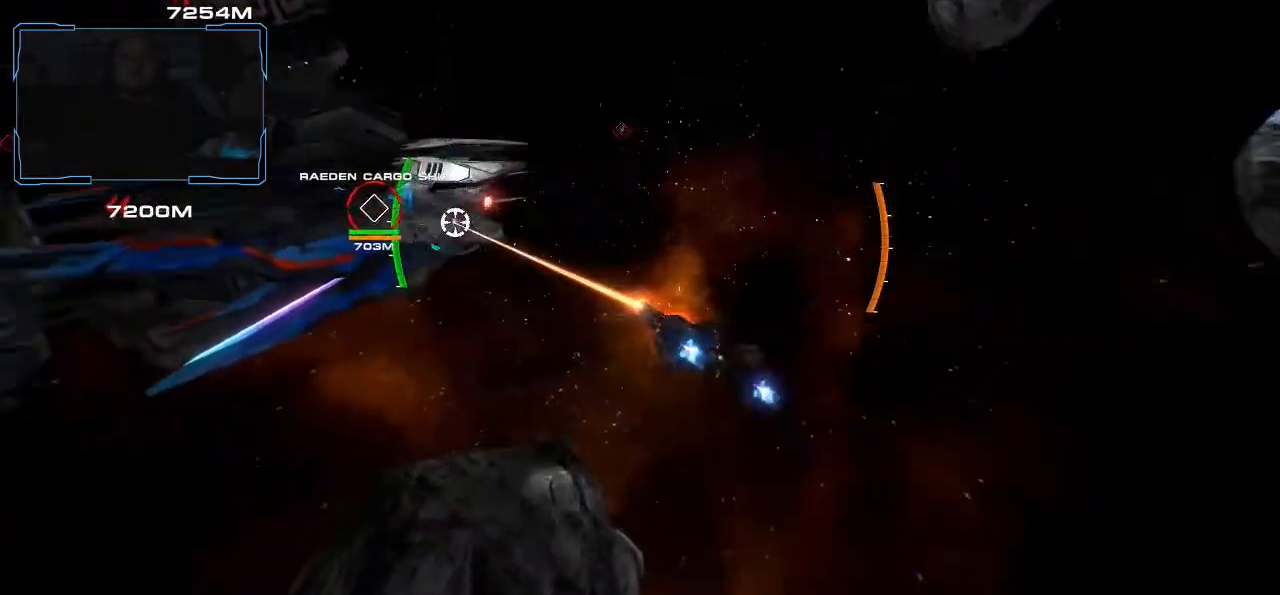
{"keys": ["d", "w"], "mouse": ["left"], "events": [[500, "w", "down"]]}
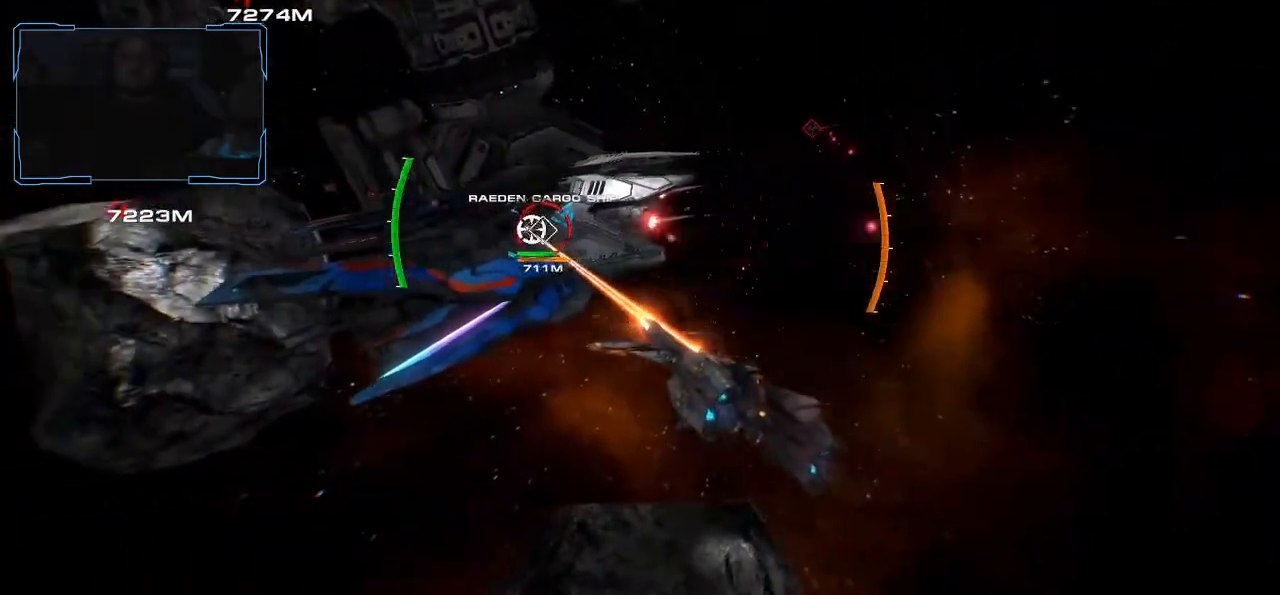
{"keys": ["d", "w"], "mouse": ["left"], "events": []}
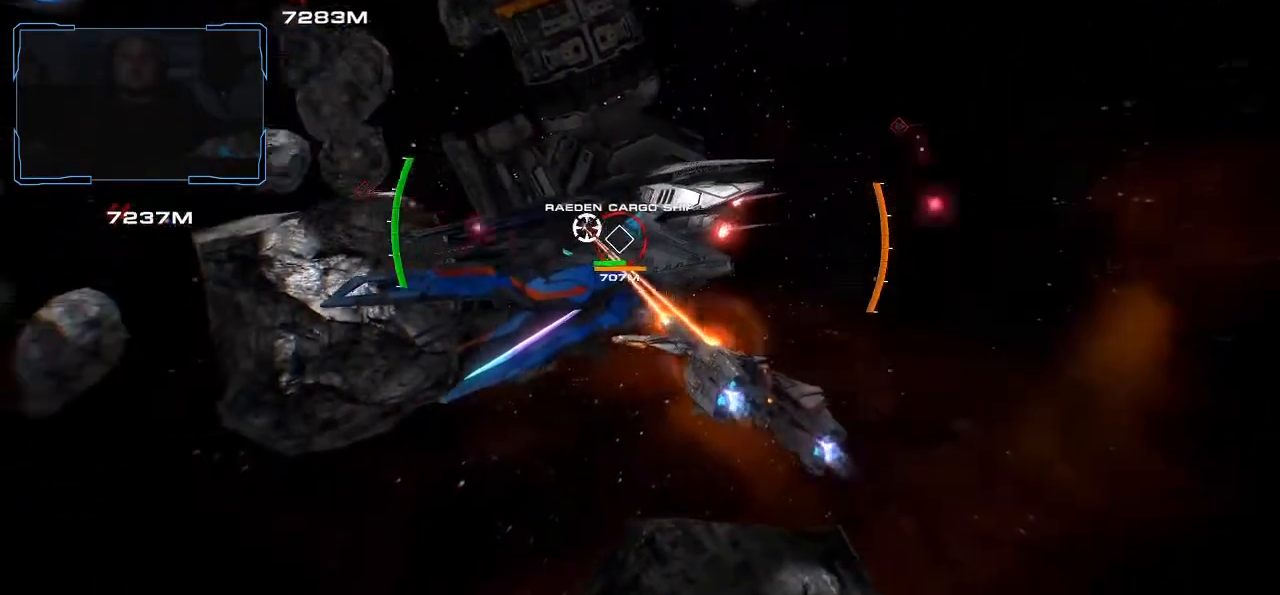
{"keys": ["a"], "mouse": ["left"], "events": [[333, "a", "down"], [433, "d", "up"], [433, "w", "up"]]}
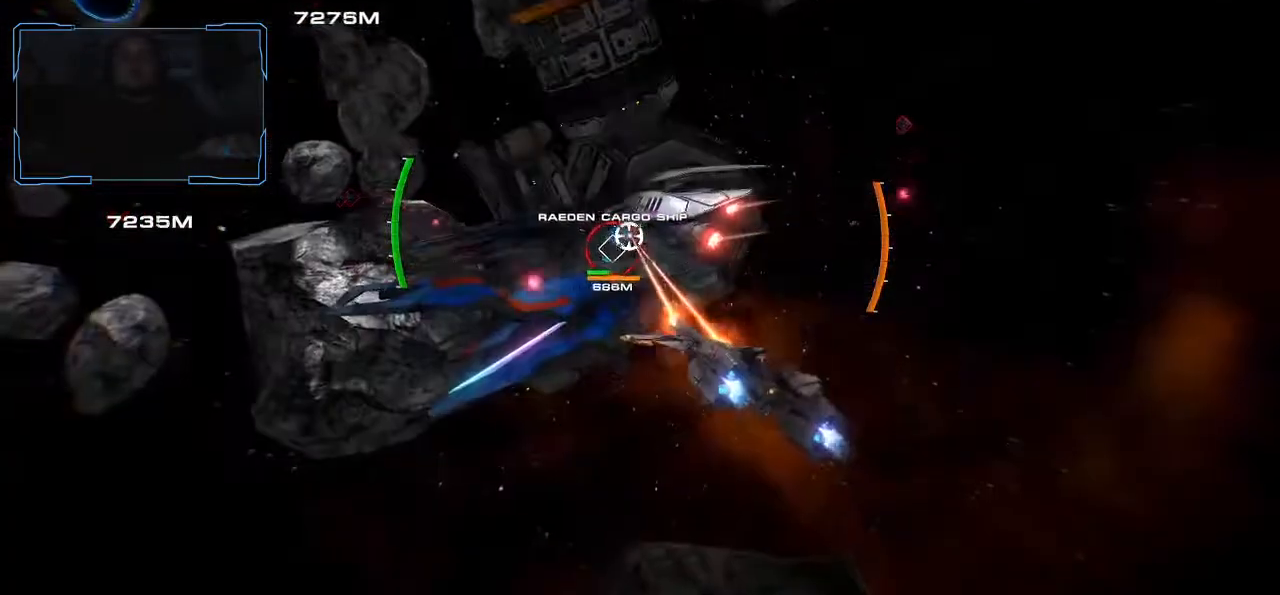
{"keys": ["a"], "mouse": ["left"], "events": []}